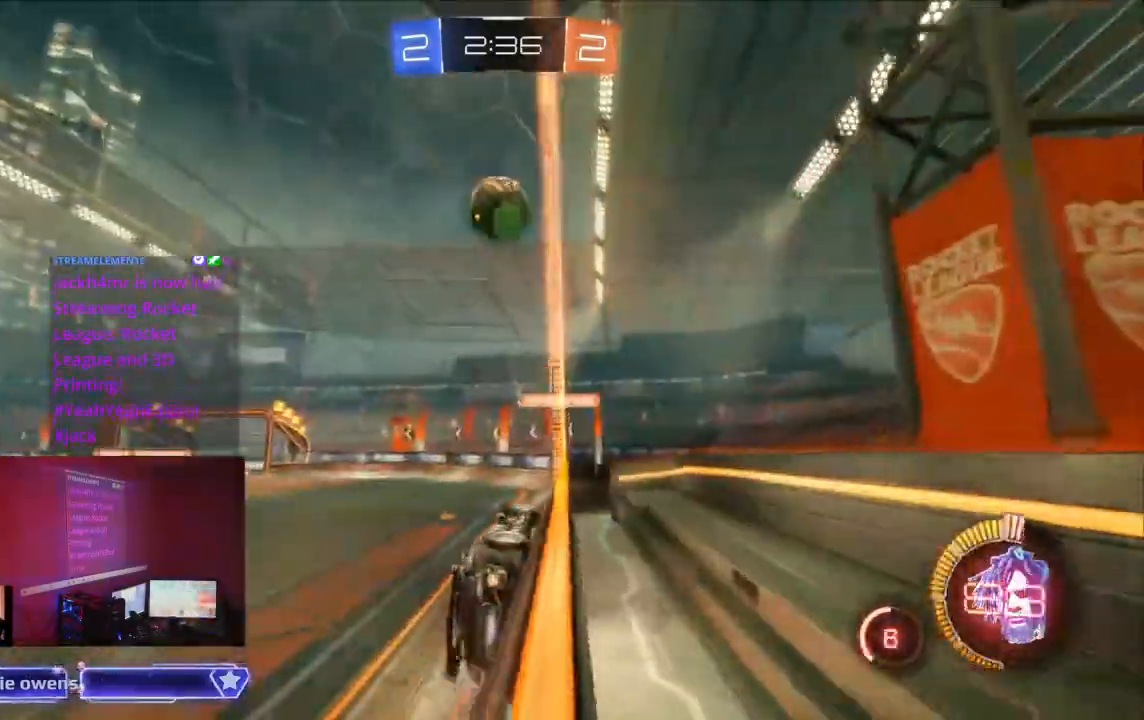
Gameplay with a controller (Xbox layout); each line is a JSON object with the inputs held at the frame after it. "events" lists button and stick changes between this image and that frame as [ms after this image, input, new state], when the widget could be followed in between. Not read: L2 L3 R3 SELECT.
{"buttons": ["R2"], "left_stick": "center", "right_stick": "center", "events": [[267, "B", "up"]]}
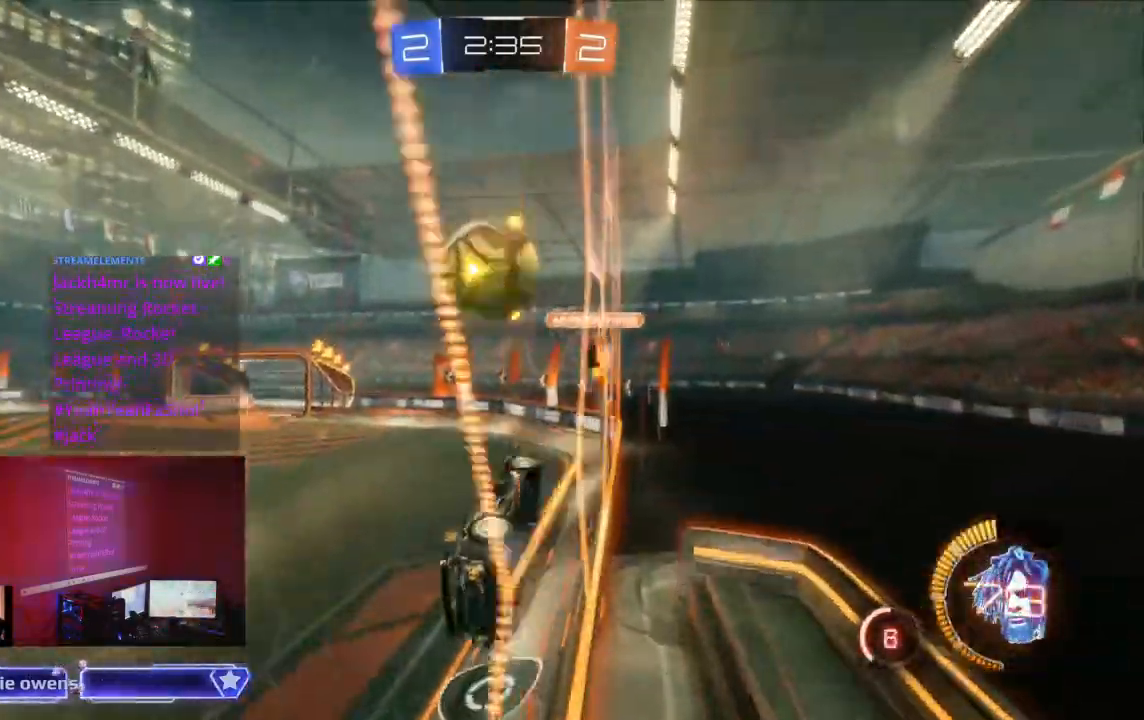
{"buttons": ["R2"], "left_stick": "center", "right_stick": "center", "events": [[67, "A", "down"], [133, "left_stick", "up-left"], [200, "A", "up"], [233, "left_stick", "center"], [267, "A", "down"], [433, "A", "up"]]}
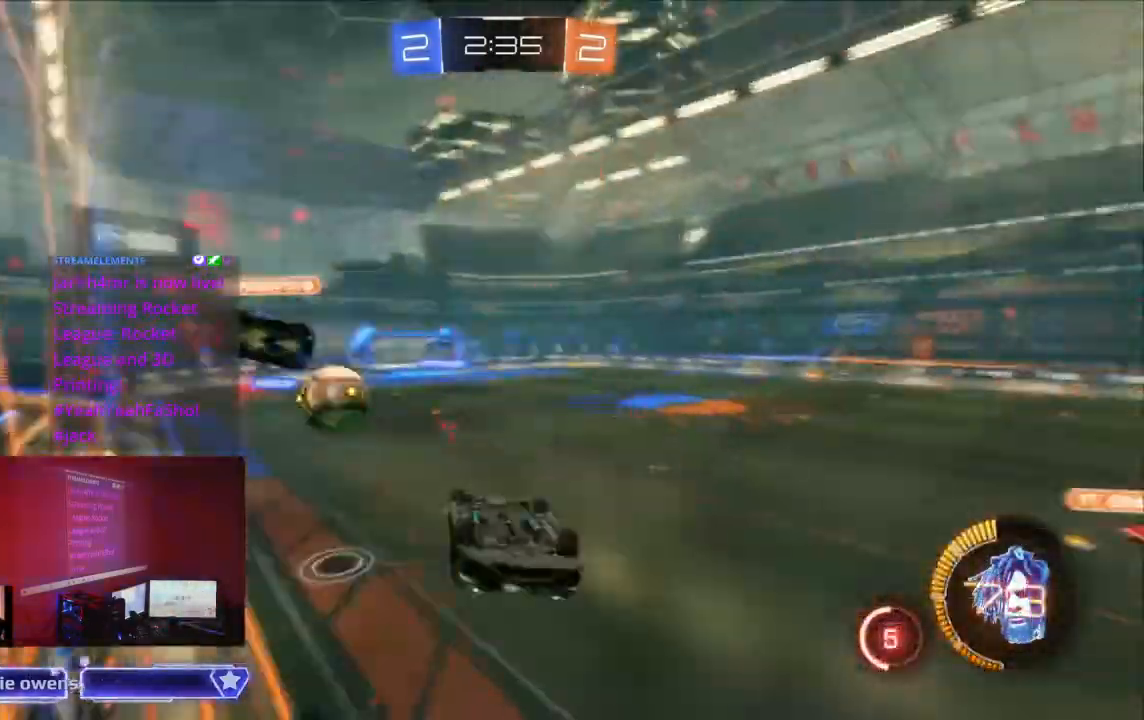
{"buttons": ["R2"], "left_stick": "center", "right_stick": "center", "events": [[100, "A", "down"], [167, "A", "up"]]}
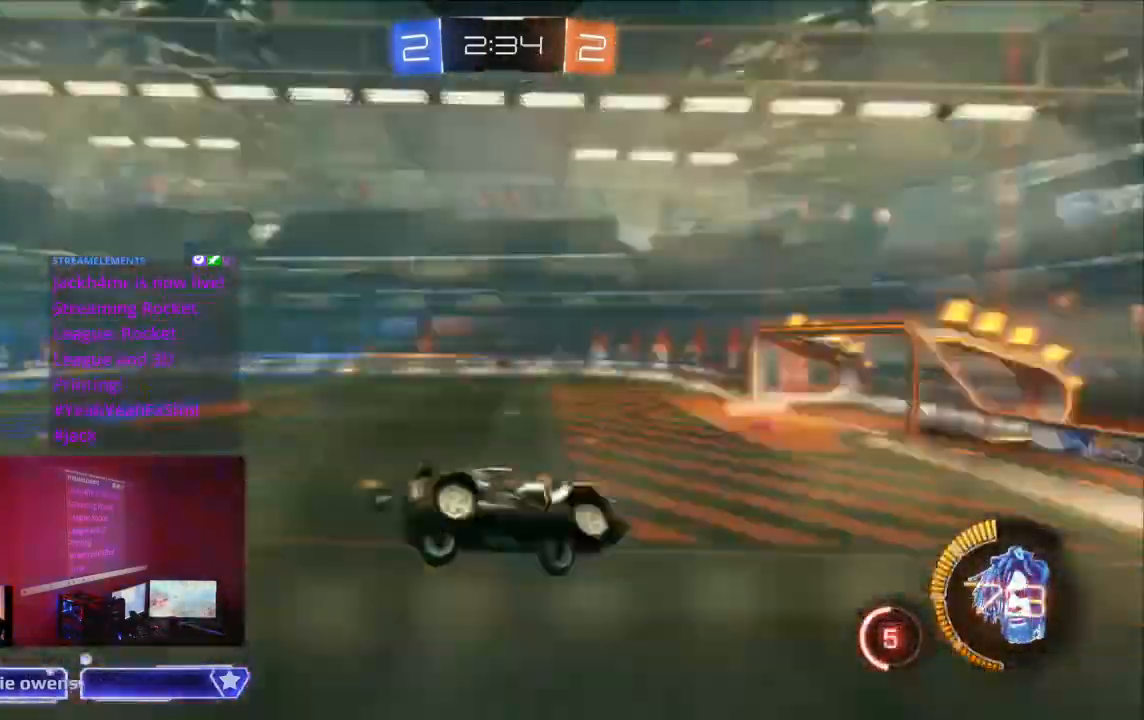
{"buttons": ["B", "R2"], "left_stick": "center", "right_stick": "center", "events": [[300, "B", "down"]]}
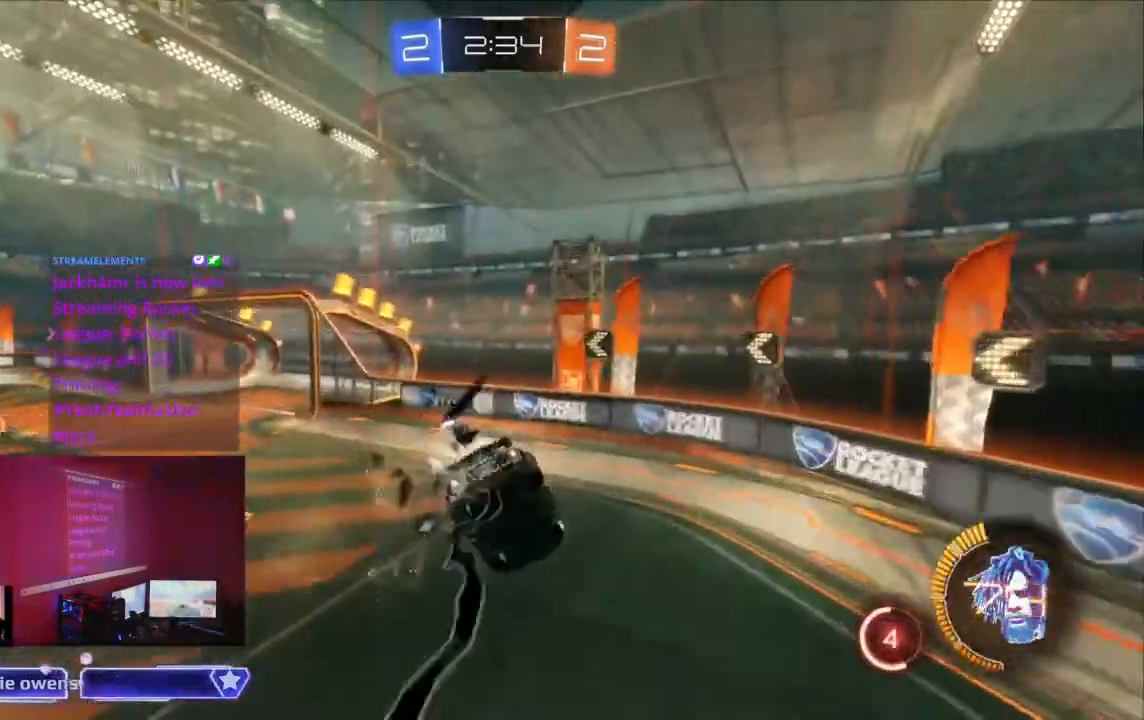
{"buttons": ["B", "R2"], "left_stick": "center", "right_stick": "center", "events": [[267, "L1", "down"], [500, "L1", "up"]]}
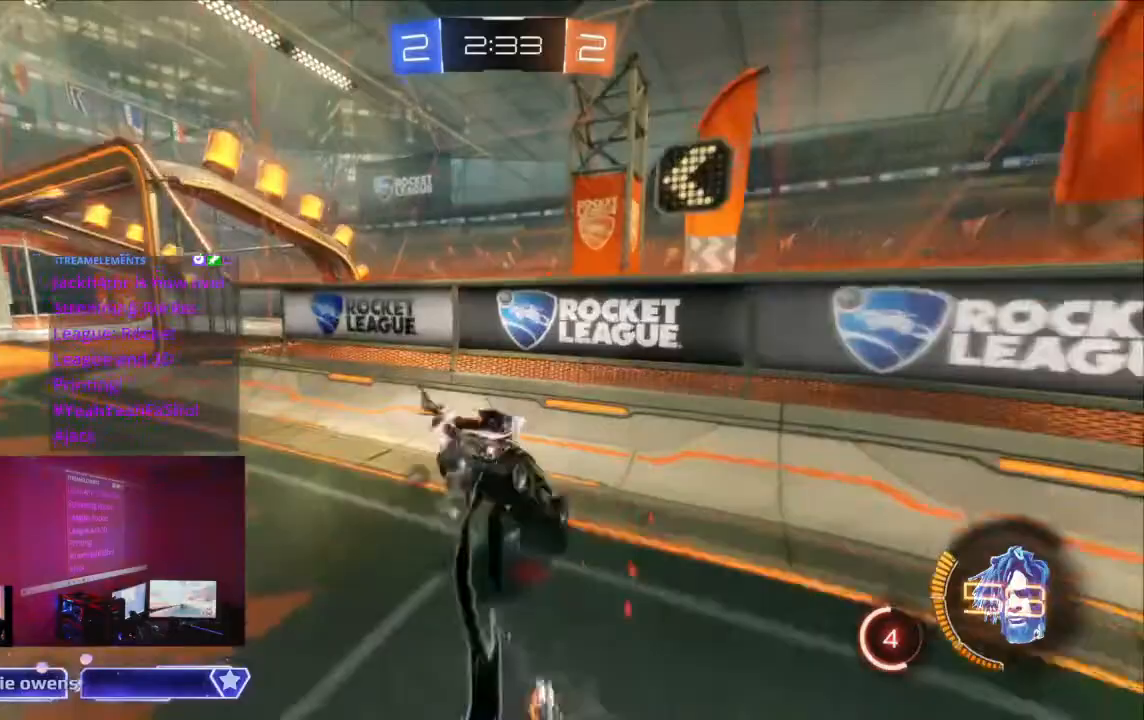
{"buttons": ["B", "R2"], "left_stick": "center", "right_stick": "center", "events": [[100, "B", "up"], [300, "left_stick", "left"], [367, "B", "down"], [367, "left_stick", "center"]]}
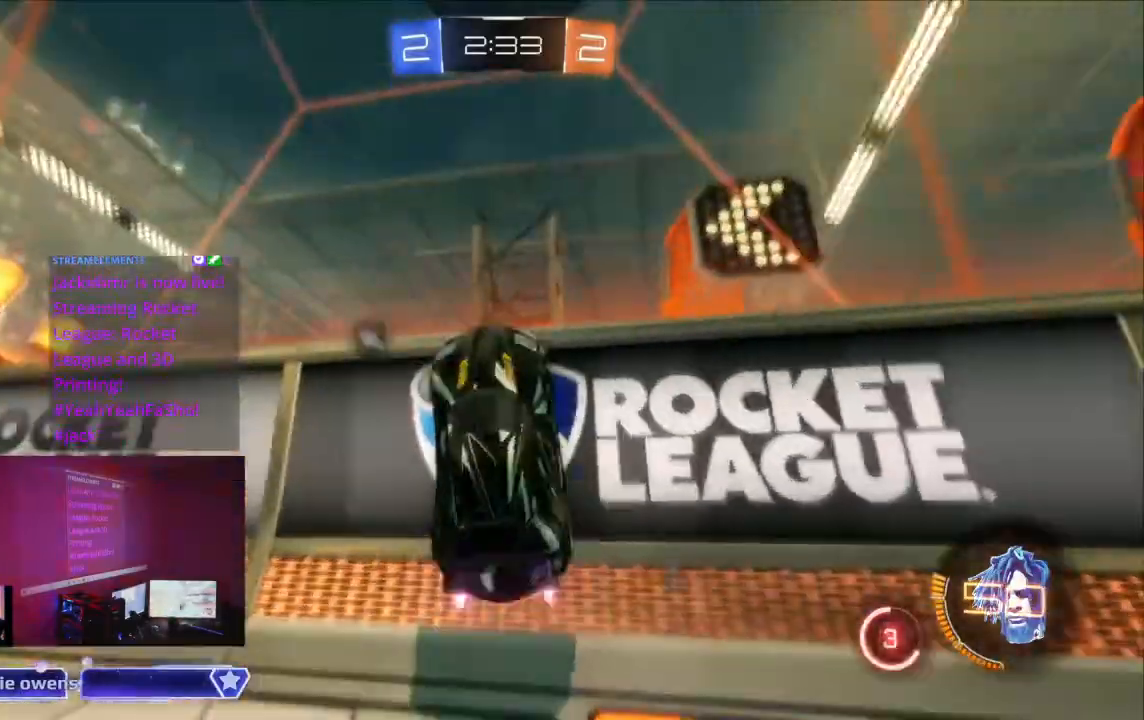
{"buttons": ["B", "R2"], "left_stick": "center", "right_stick": "center", "events": [[67, "Y", "down"], [100, "Y", "up"]]}
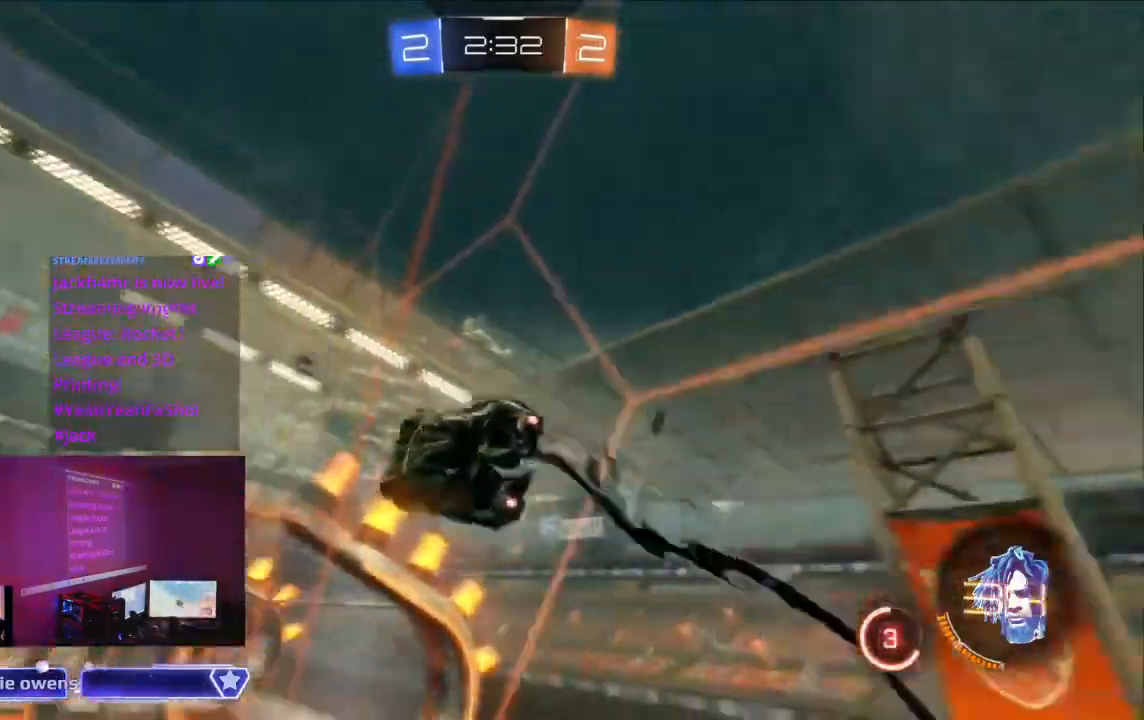
{"buttons": ["R2"], "left_stick": "center", "right_stick": "center", "events": [[33, "B", "up"], [200, "A", "down"], [300, "A", "up"], [367, "A", "down"], [433, "A", "up"]]}
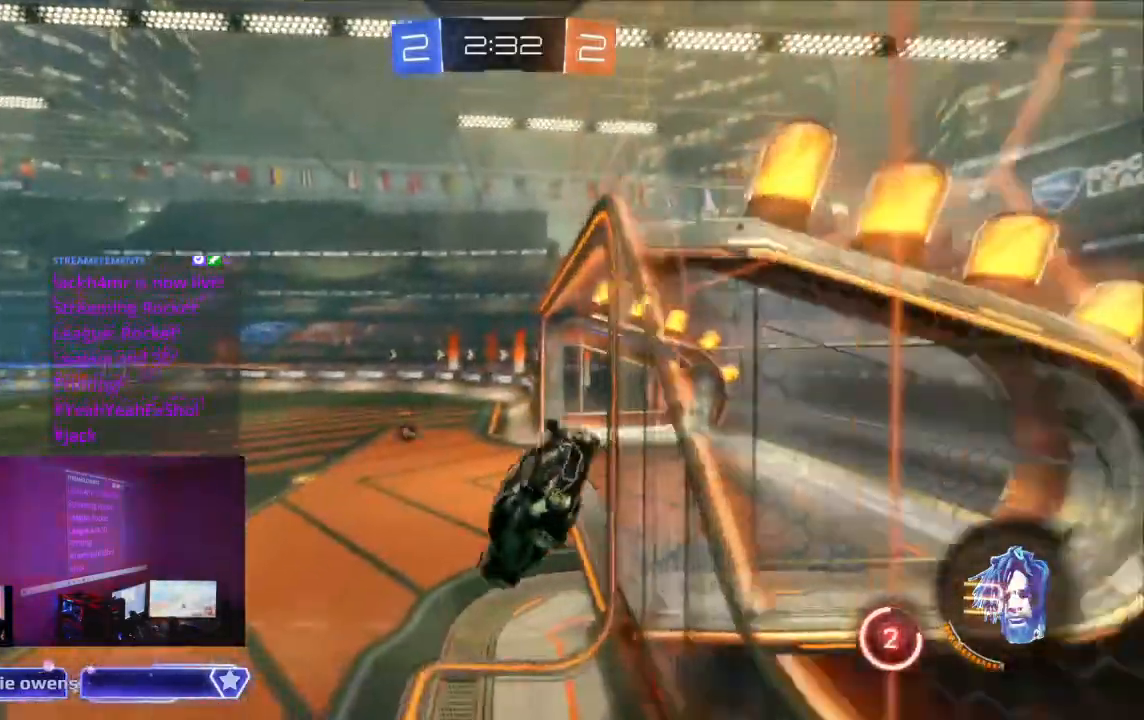
{"buttons": ["B", "R2"], "left_stick": "center", "right_stick": "center", "events": [[67, "Y", "down"], [167, "Y", "up"], [367, "B", "down"]]}
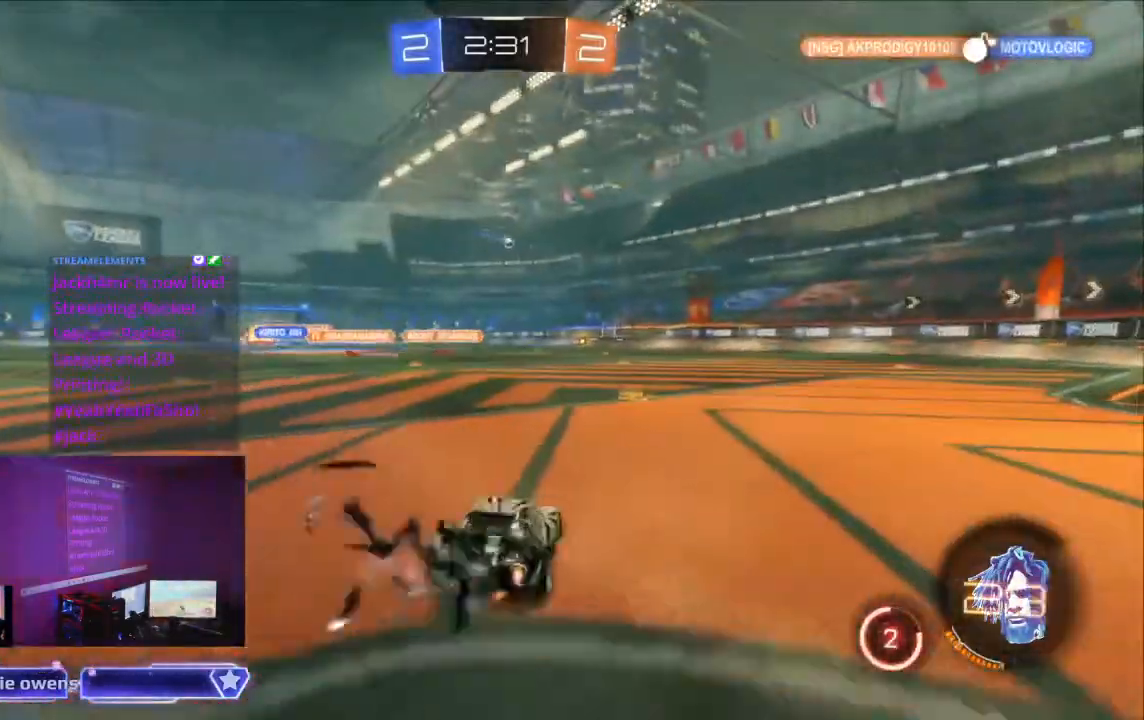
{"buttons": ["B", "R2"], "left_stick": "center", "right_stick": "center", "events": []}
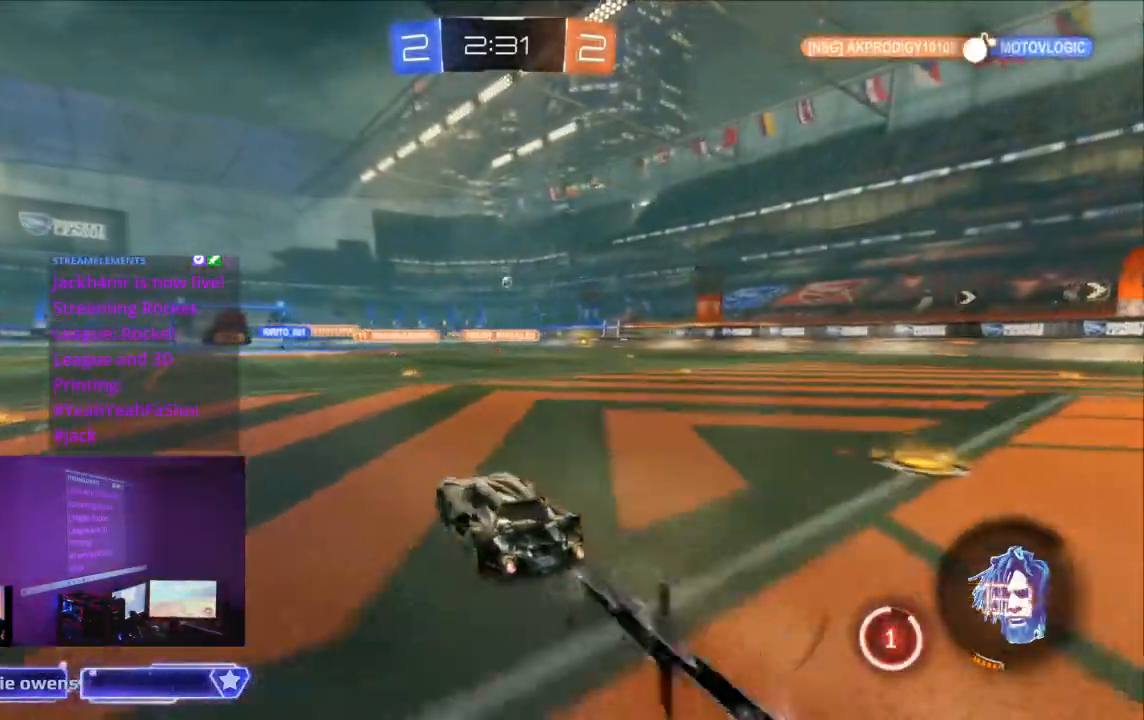
{"buttons": ["A", "R2"], "left_stick": "center", "right_stick": "center", "events": [[233, "B", "up"], [300, "A", "down"], [367, "A", "up"], [467, "A", "down"]]}
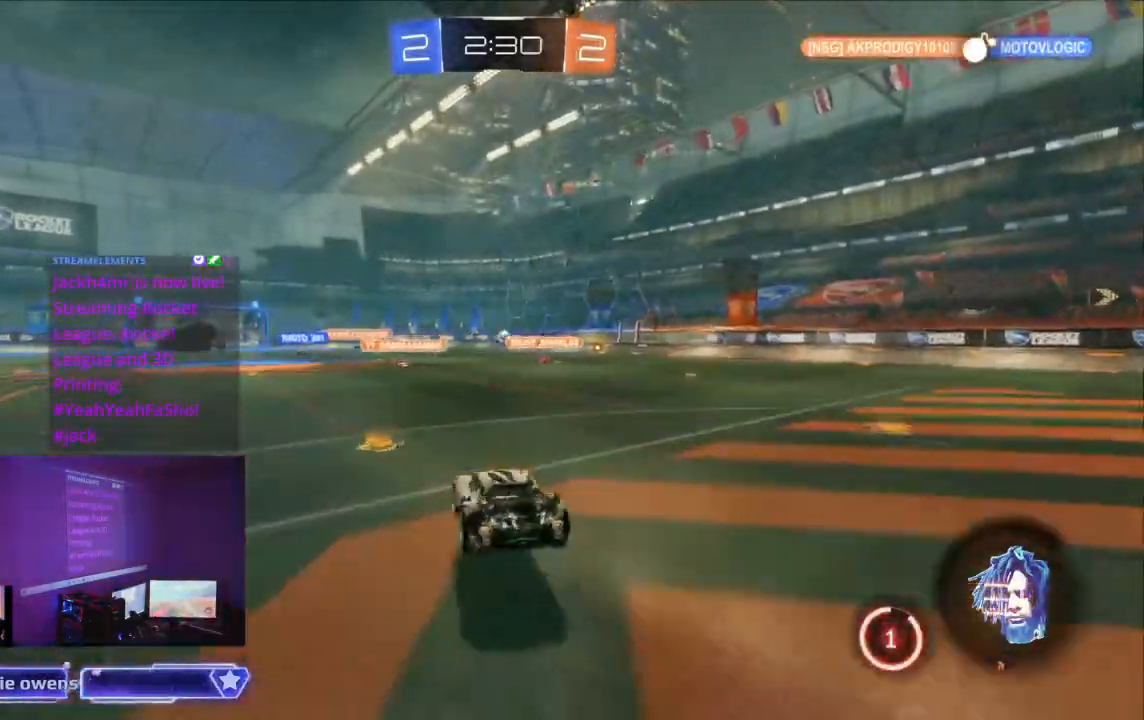
{"buttons": ["R2"], "left_stick": "center", "right_stick": "center", "events": [[33, "A", "up"], [133, "A", "down"], [233, "A", "up"], [300, "A", "down"], [433, "A", "up"]]}
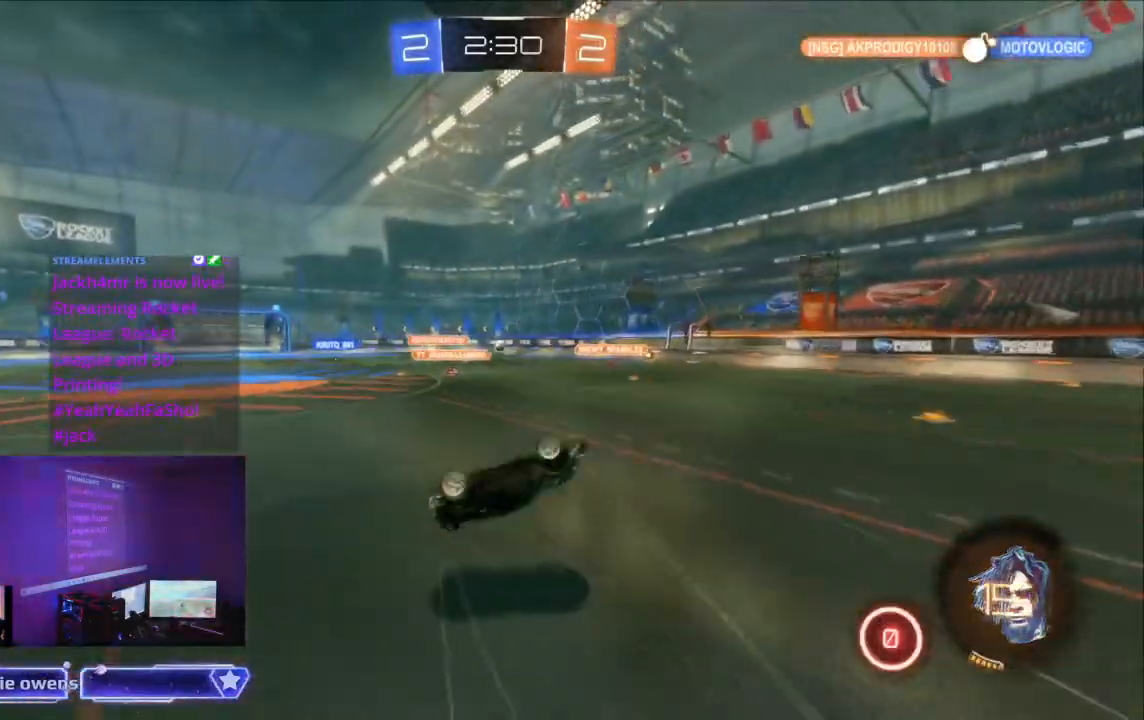
{"buttons": ["B", "R2"], "left_stick": "center", "right_stick": "center", "events": [[300, "B", "down"]]}
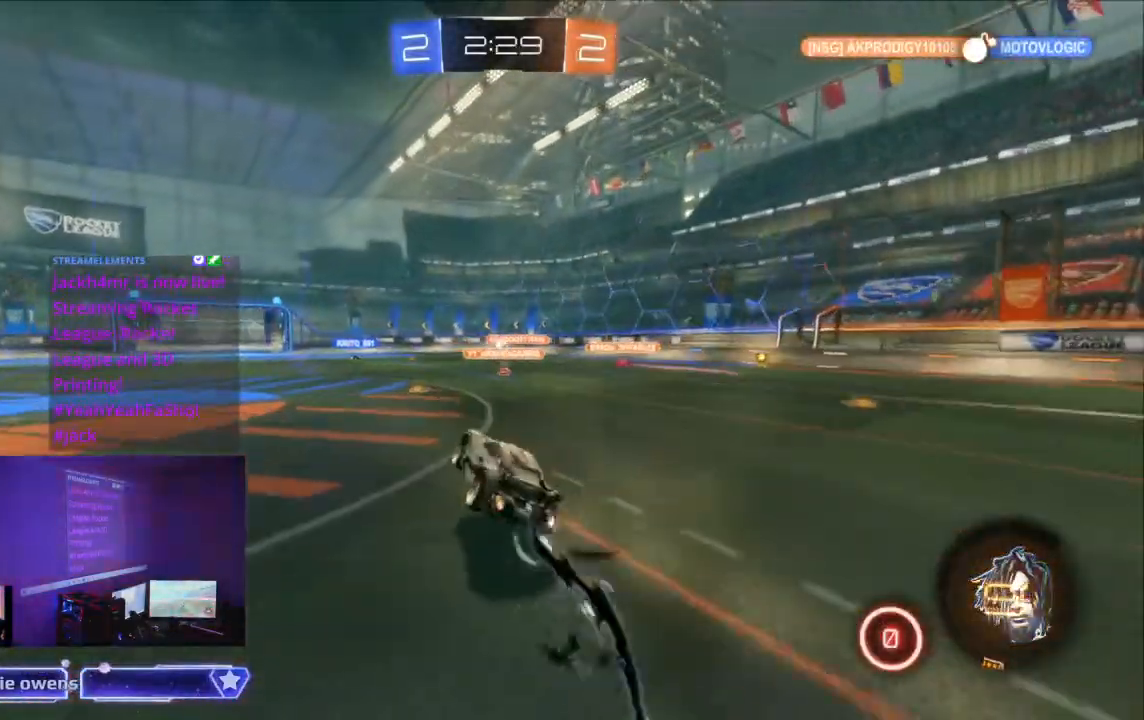
{"buttons": ["R2"], "left_stick": "center", "right_stick": "center", "events": [[400, "B", "up"]]}
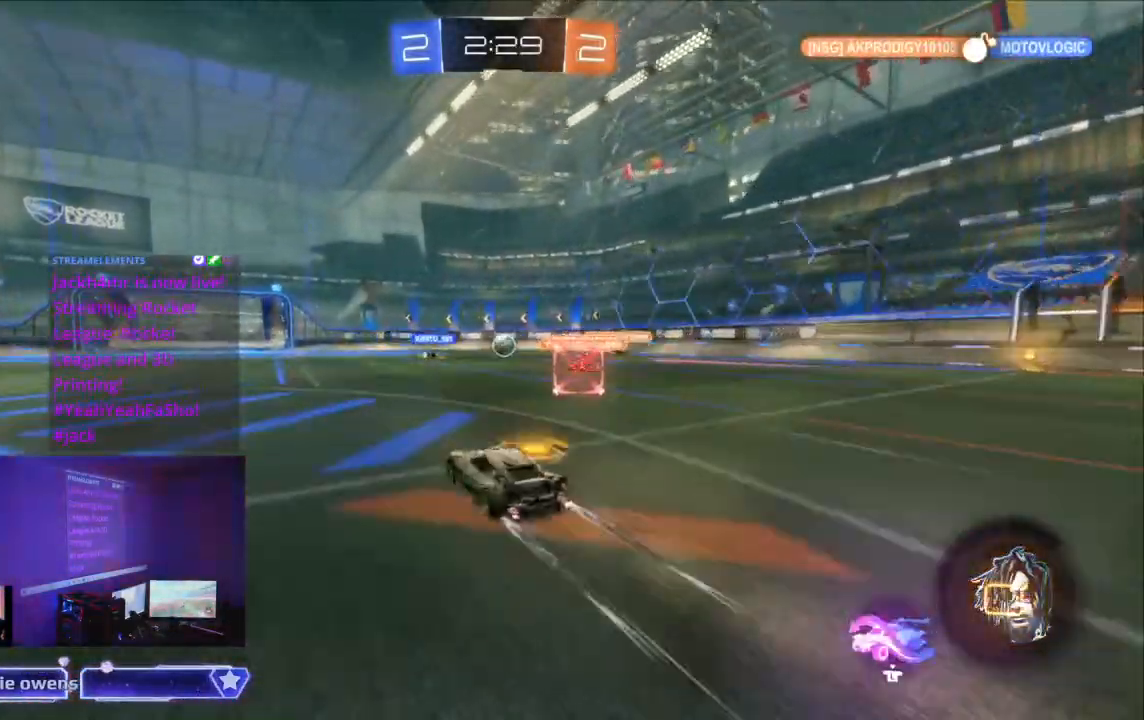
{"buttons": ["R2"], "left_stick": "center", "right_stick": "center", "events": [[133, "B", "down"], [433, "B", "up"]]}
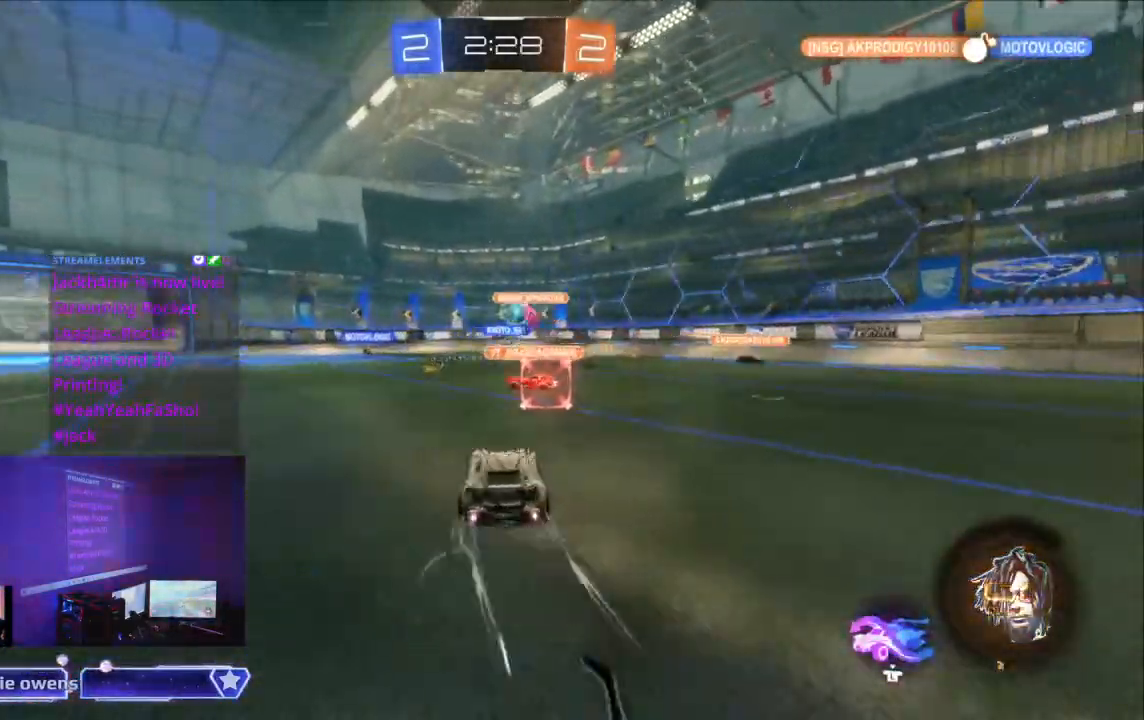
{"buttons": ["R2"], "left_stick": "center", "right_stick": "center", "events": [[167, "B", "down"], [400, "B", "up"]]}
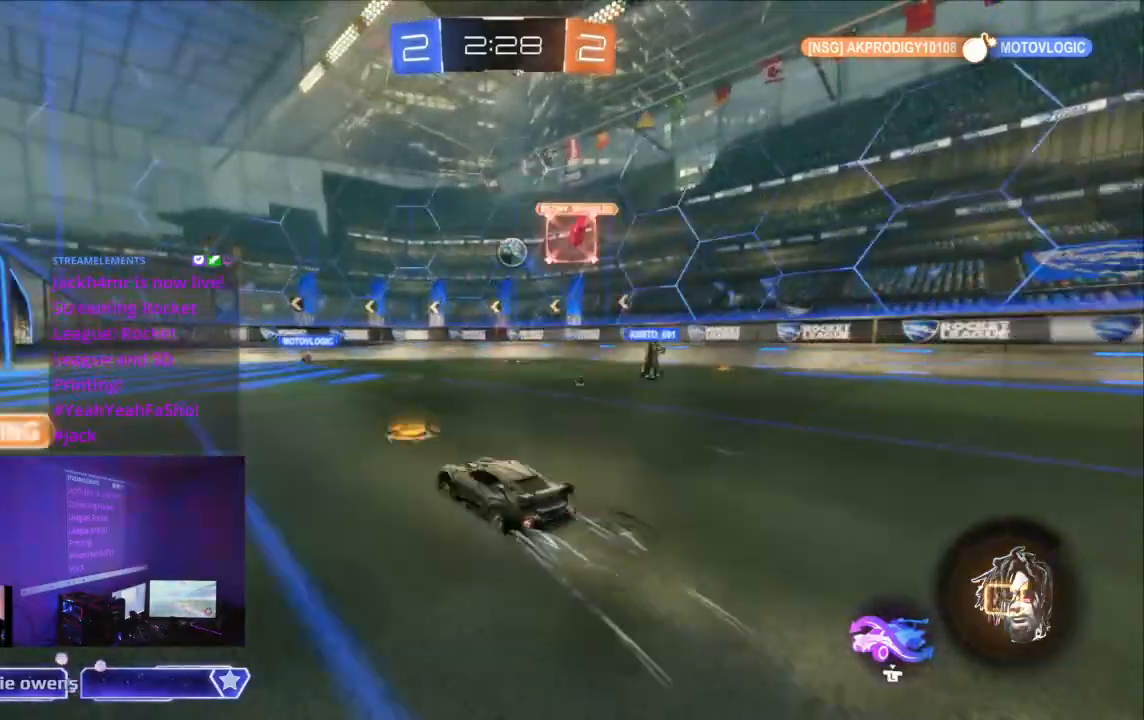
{"buttons": ["R2"], "left_stick": "center", "right_stick": "center", "events": [[67, "Y", "down"], [200, "B", "down"], [233, "B", "up"], [233, "Y", "up"]]}
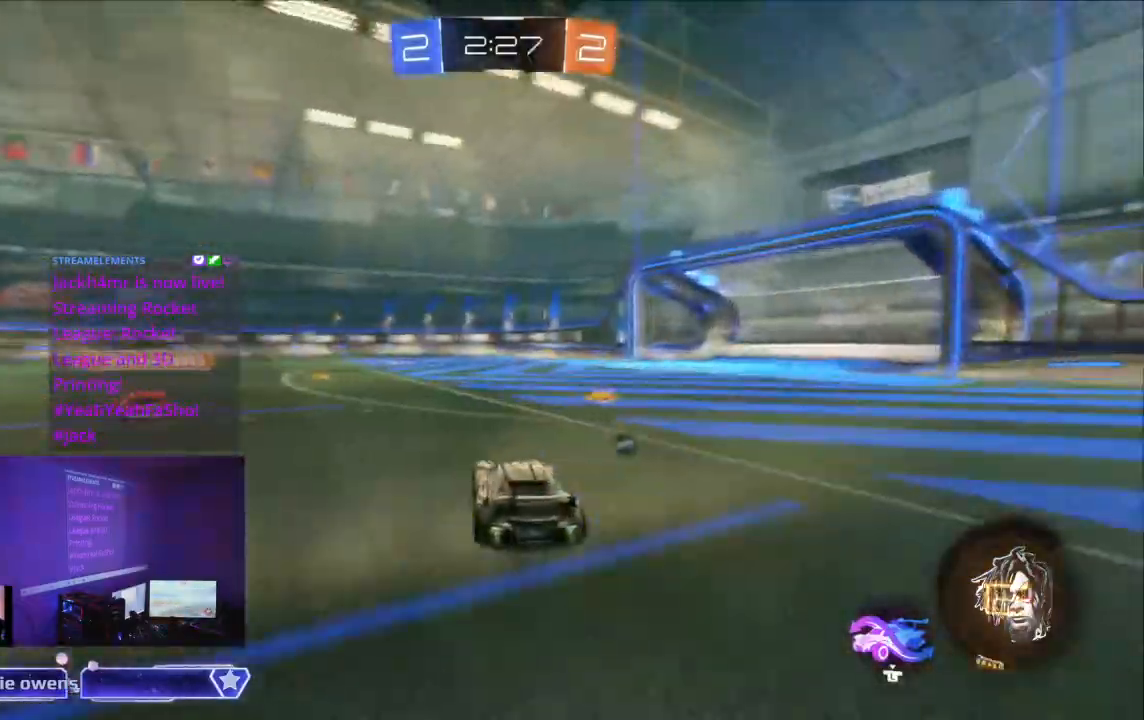
{"buttons": ["R2"], "left_stick": "center", "right_stick": "center", "events": [[267, "B", "down"], [500, "B", "up"]]}
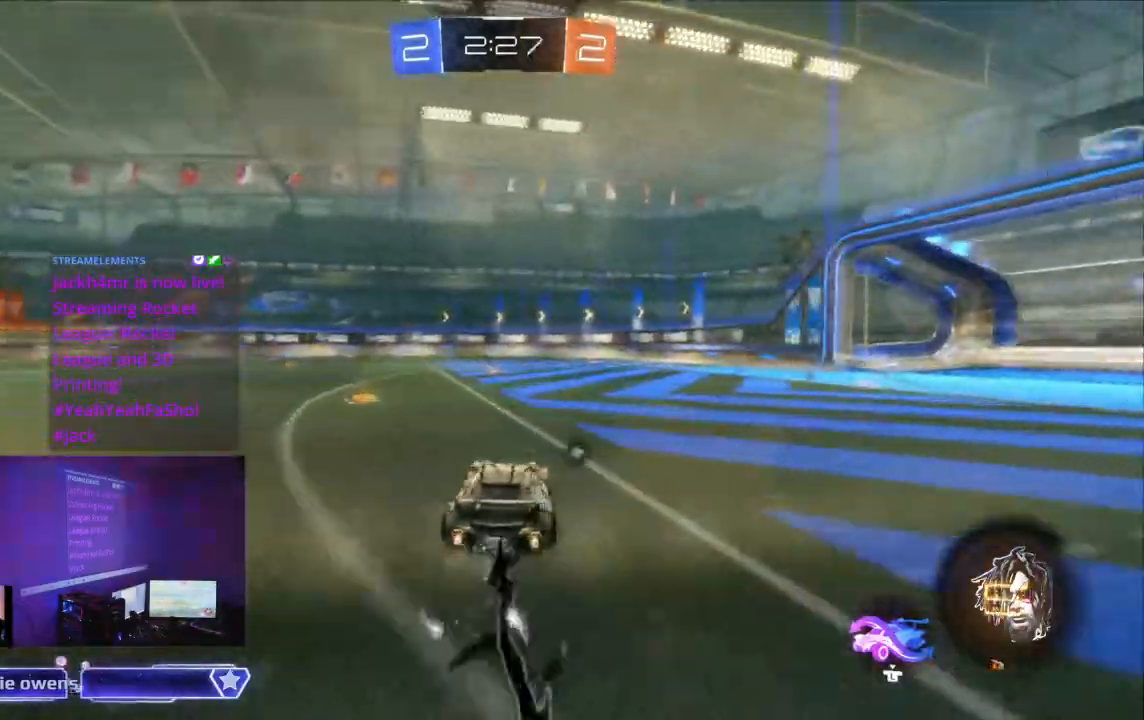
{"buttons": ["R2"], "left_stick": "center", "right_stick": "center", "events": [[100, "Y", "down"], [333, "Y", "up"]]}
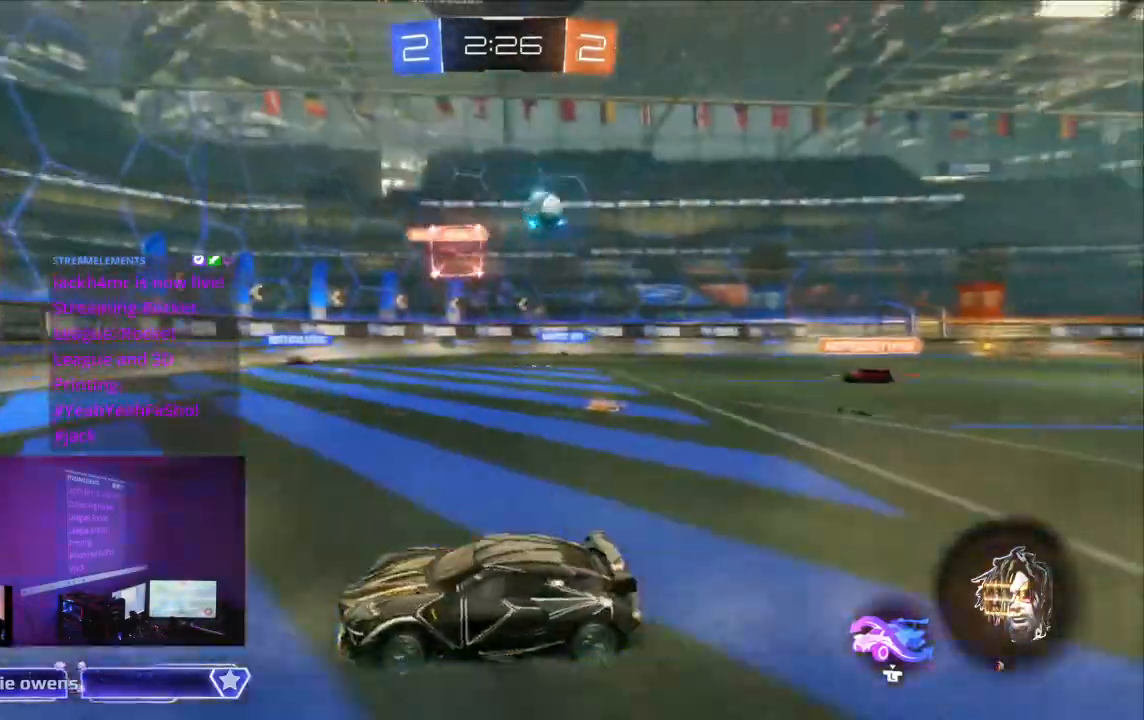
{"buttons": ["R2"], "left_stick": "center", "right_stick": "center", "events": []}
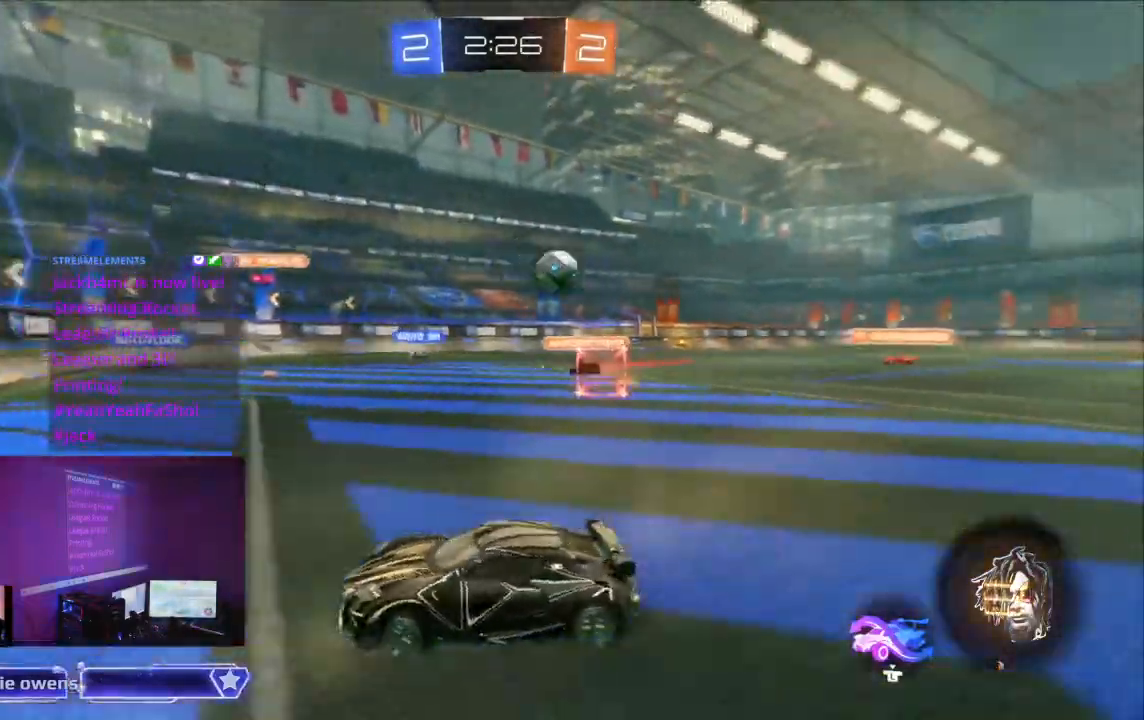
{"buttons": ["R2"], "left_stick": "right", "right_stick": "center", "events": [[367, "left_stick", "right"]]}
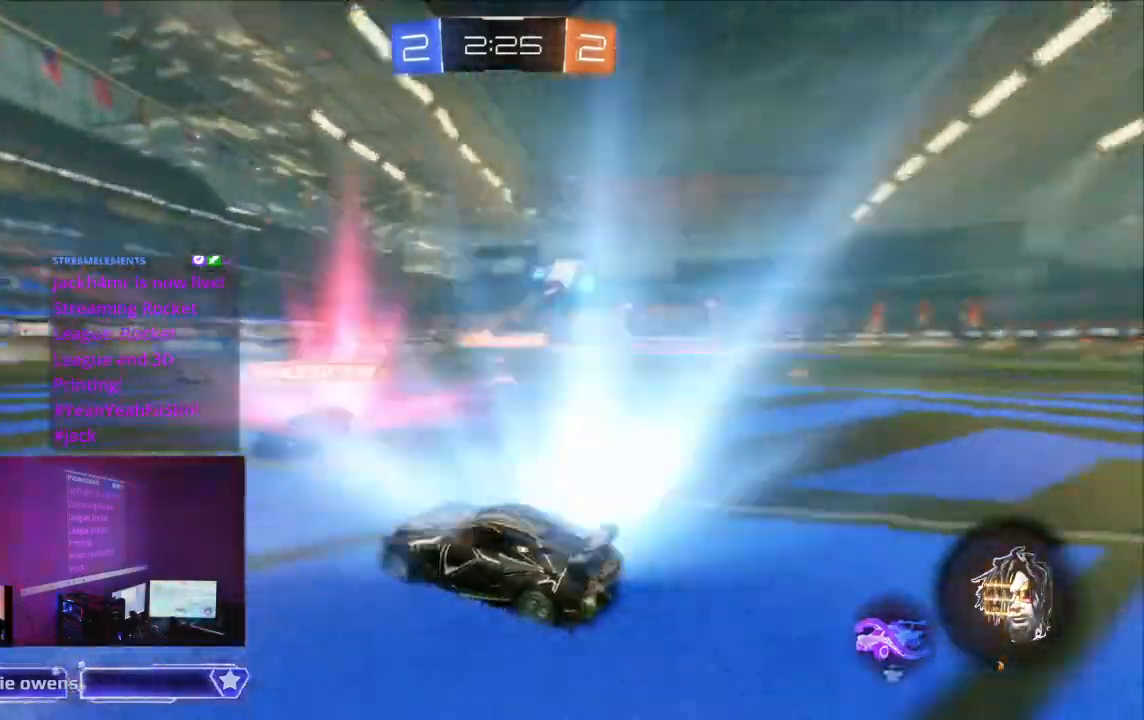
{"buttons": ["R2"], "left_stick": "center", "right_stick": "center", "events": [[67, "left_stick", "center"], [300, "A", "down"], [367, "B", "down"], [467, "B", "up"], [500, "A", "up"]]}
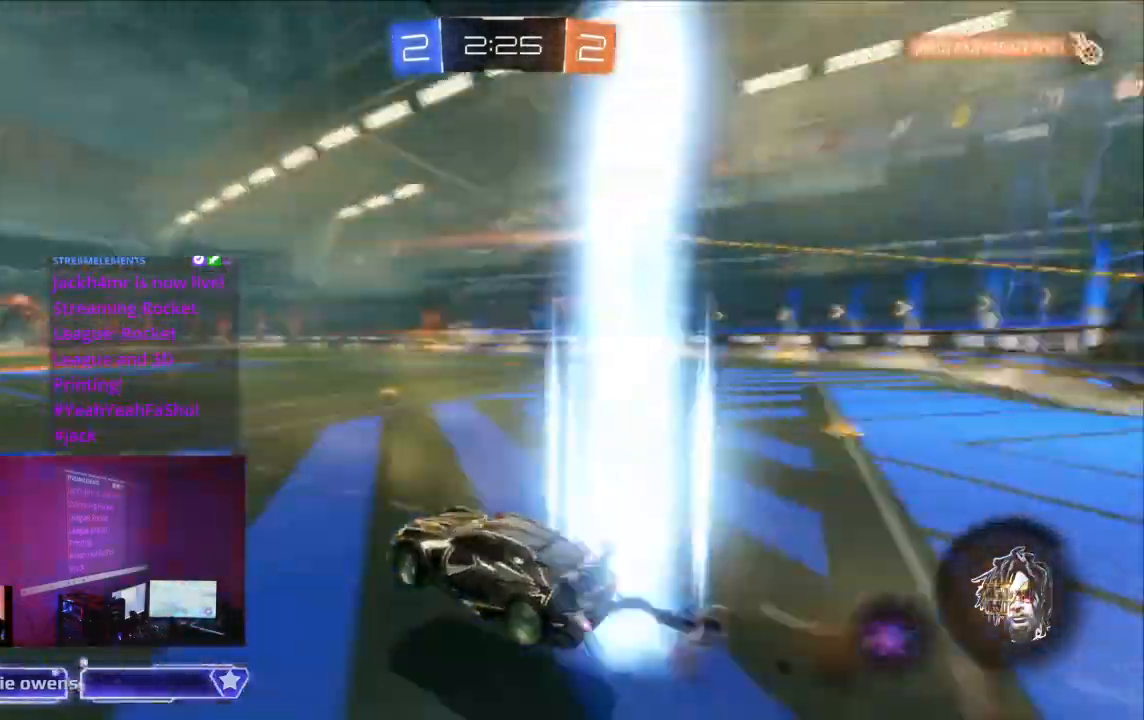
{"buttons": ["A", "R2"], "left_stick": "center", "right_stick": "center"}
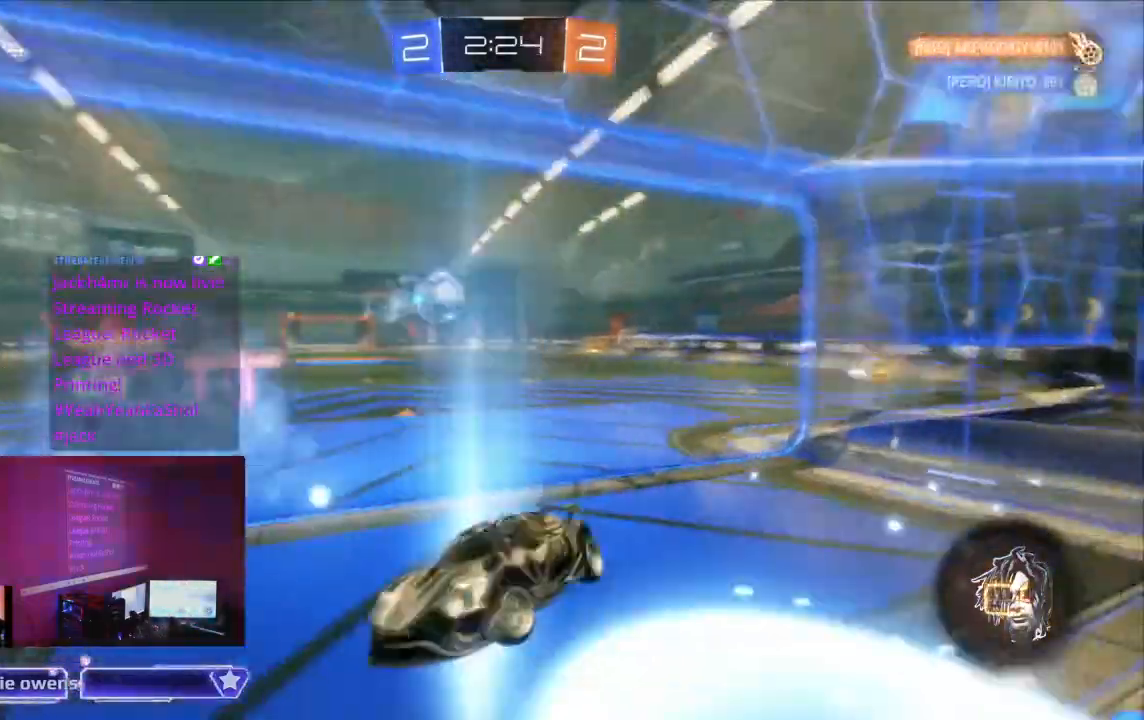
{"buttons": ["R2"], "left_stick": "center", "right_stick": "center", "events": [[300, "A", "up"], [367, "right_stick", "up"], [433, "right_stick", "center"]]}
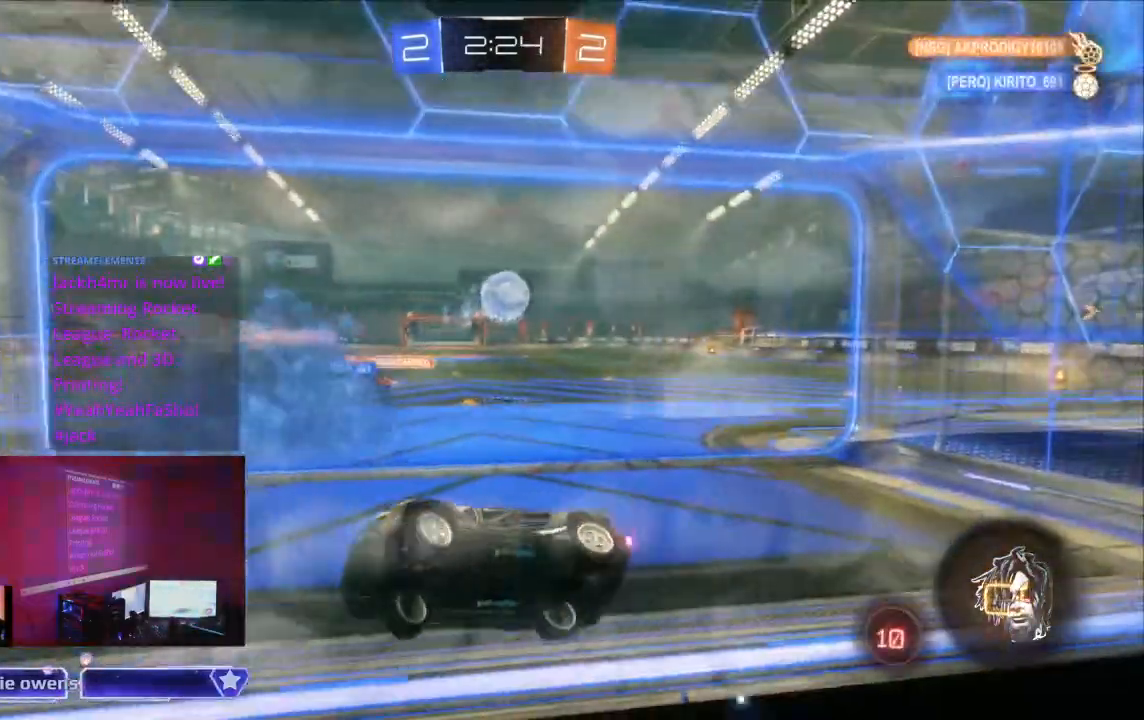
{"buttons": ["R2"], "left_stick": "center", "right_stick": "center"}
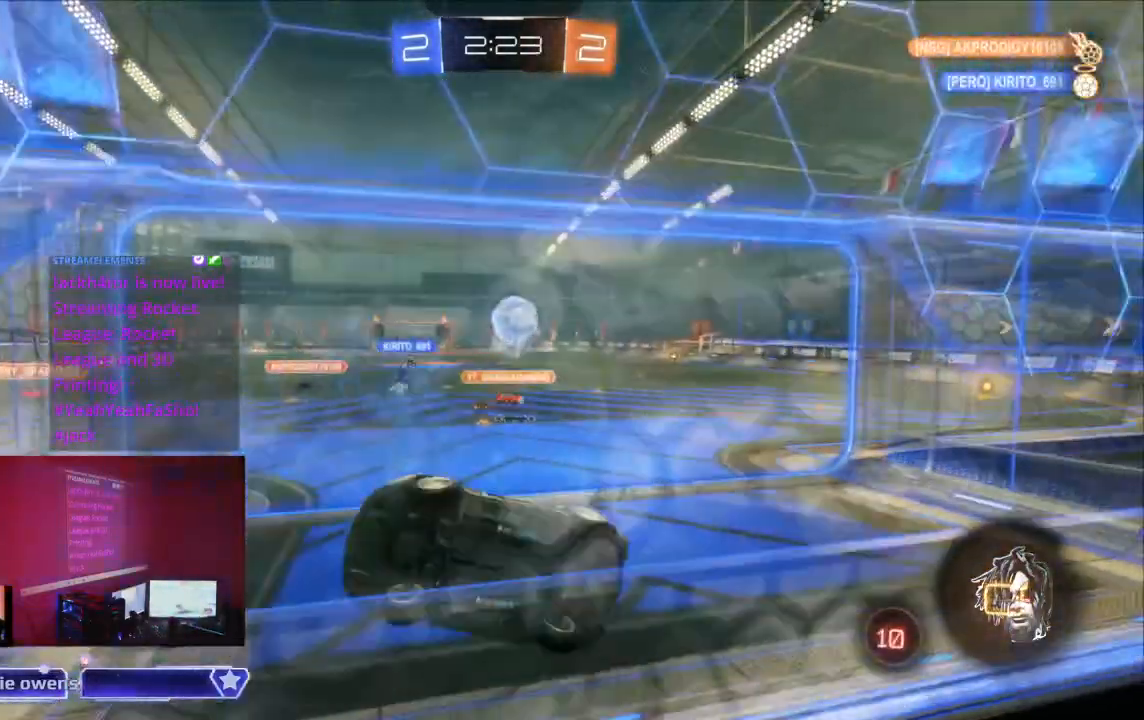
{"buttons": ["R2"], "left_stick": "center", "right_stick": "center", "events": []}
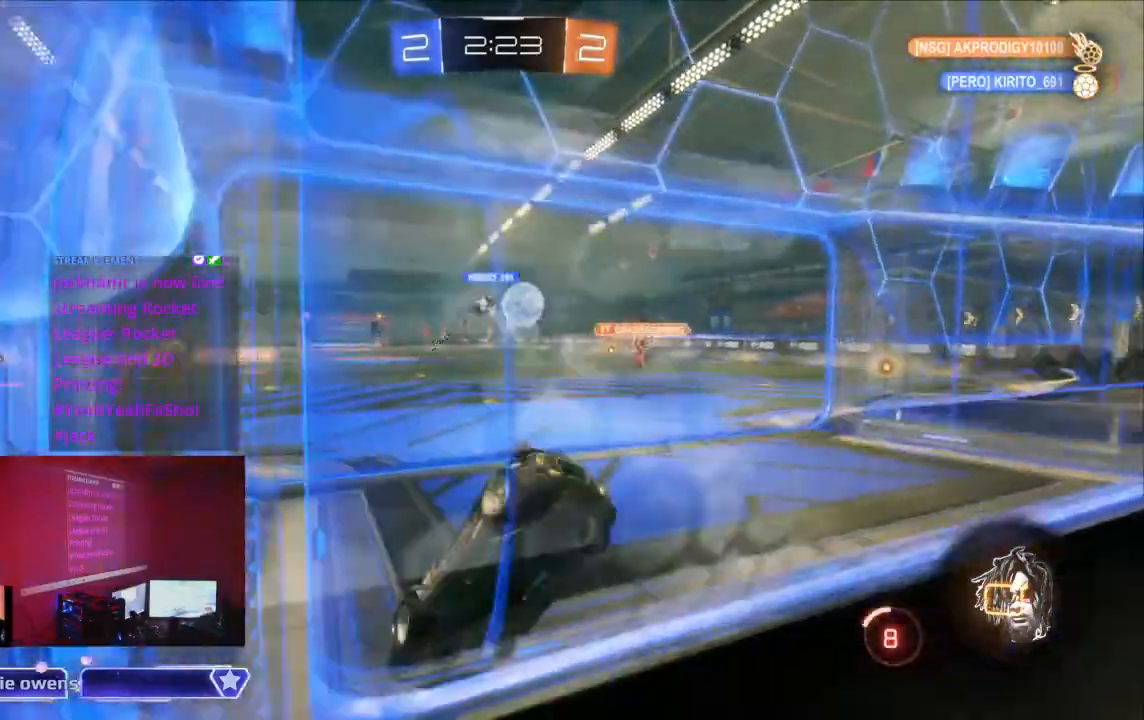
{"buttons": ["R2"], "left_stick": "right", "right_stick": "center", "events": [[467, "left_stick", "right"]]}